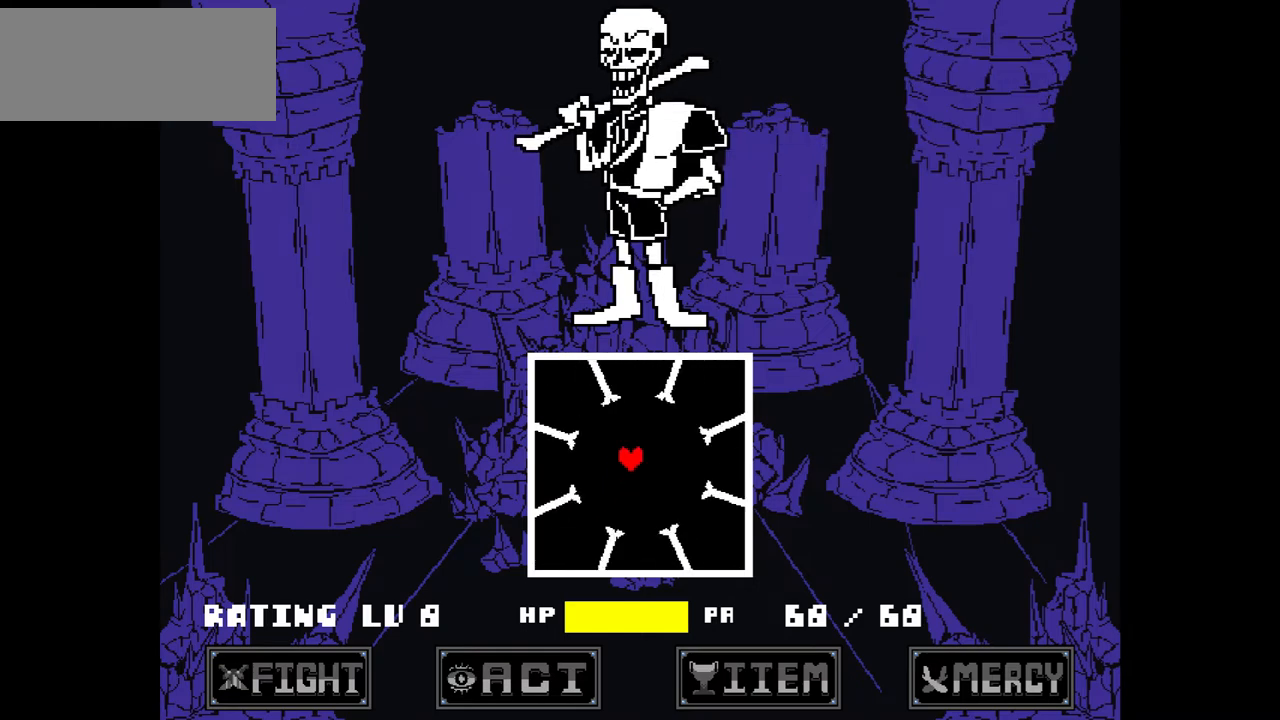
Gameplay with keyboard; each line is a JSON object with the keys held at the frame after it. "events" lists presses ("down") and releases ("up") of "c", "down", "left", "right", "up", "x" and "z" between this image and that frame as [ms after this image, input, new state], when the widget could be followed in between. No other keys are recorded. Mouse input is not recorded.
{"keys": [], "events": [[401, "right", "down"], [467, "right", "up"]]}
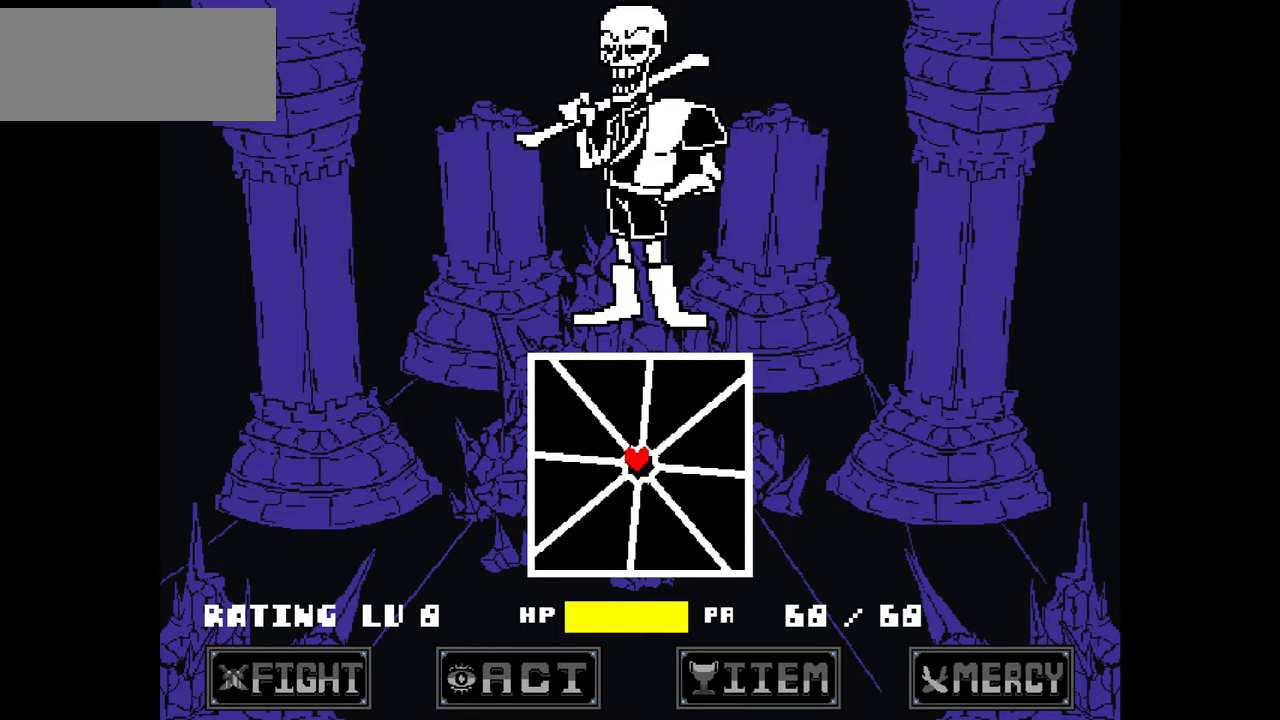
{"keys": [], "events": []}
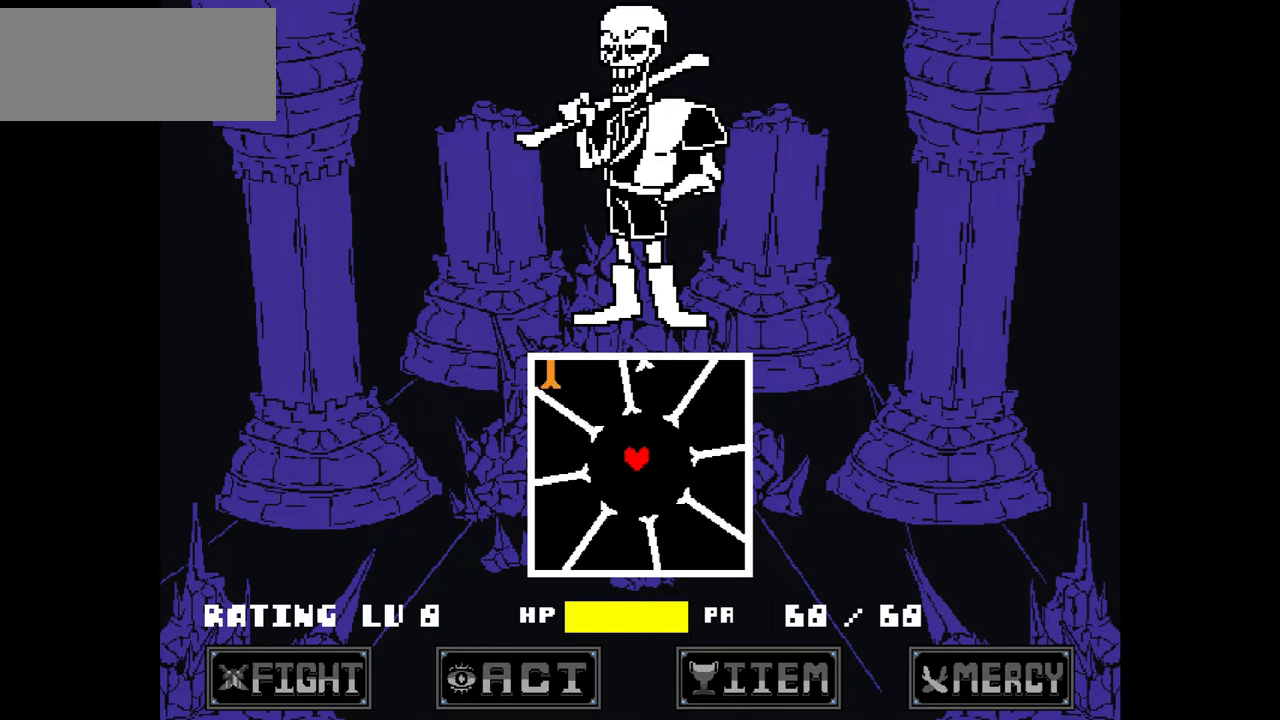
{"keys": ["left"], "events": [[100, "down", "down"], [234, "left", "down"], [334, "down", "up"]]}
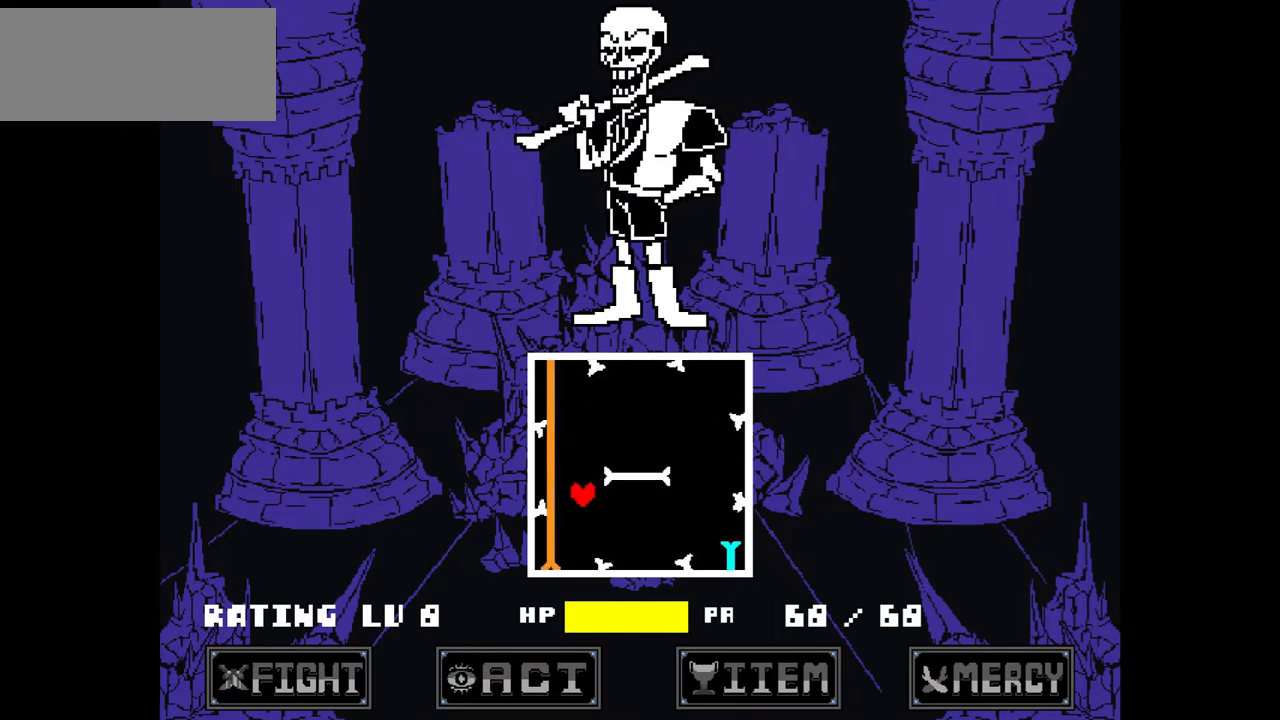
{"keys": ["right", "up"], "events": [[66, "up", "down"], [166, "left", "up"], [433, "right", "down"]]}
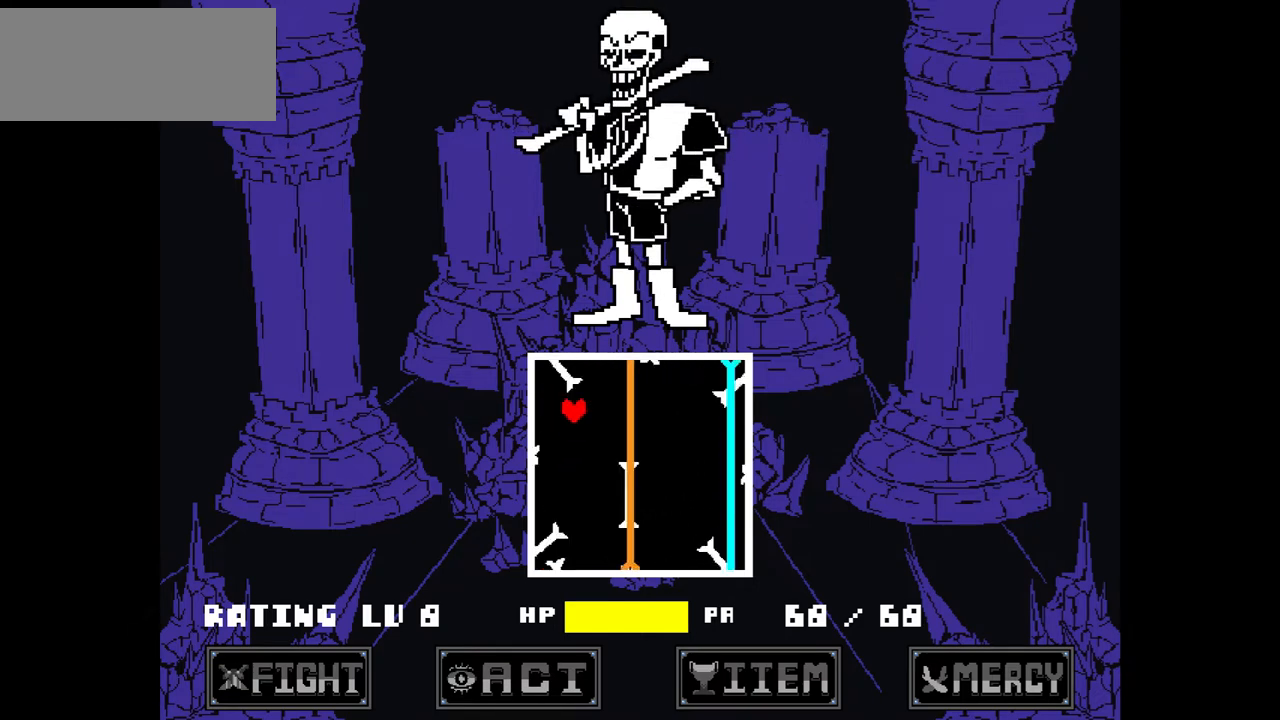
{"keys": [], "events": [[67, "up", "up"], [401, "right", "up"]]}
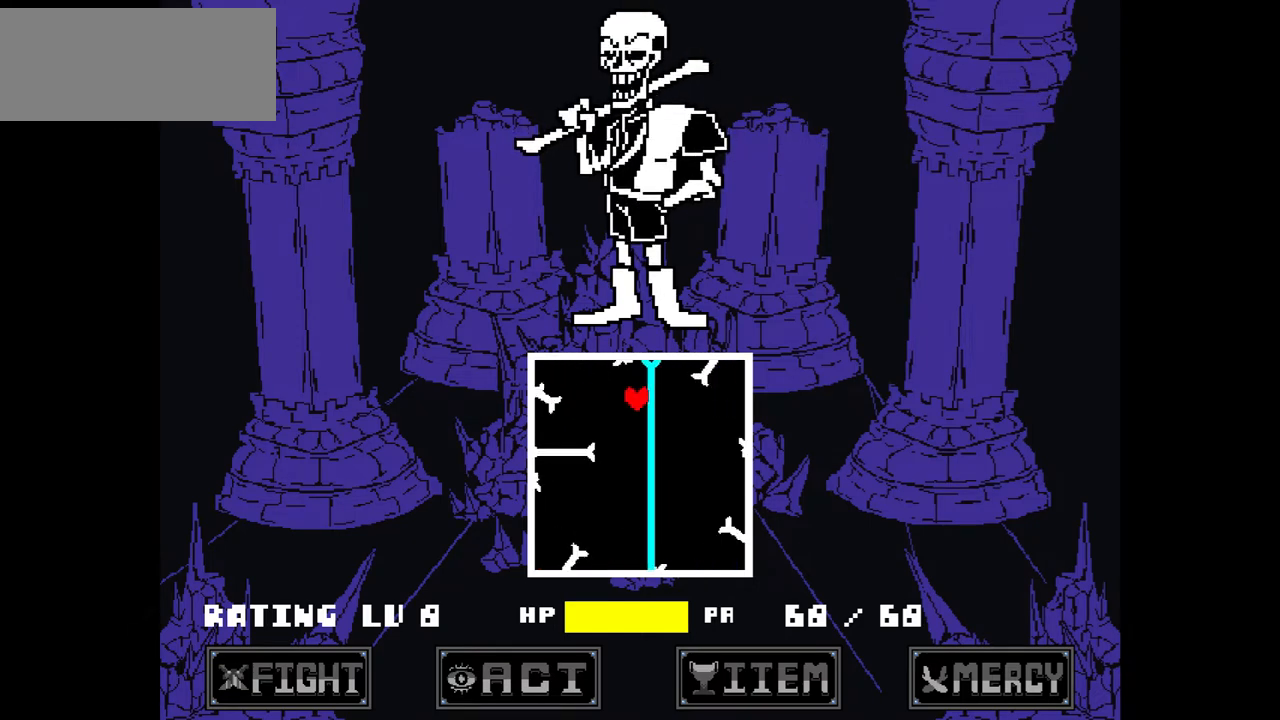
{"keys": ["down", "left"], "events": [[100, "down", "down"], [100, "right", "down"], [367, "left", "down"], [433, "right", "up"]]}
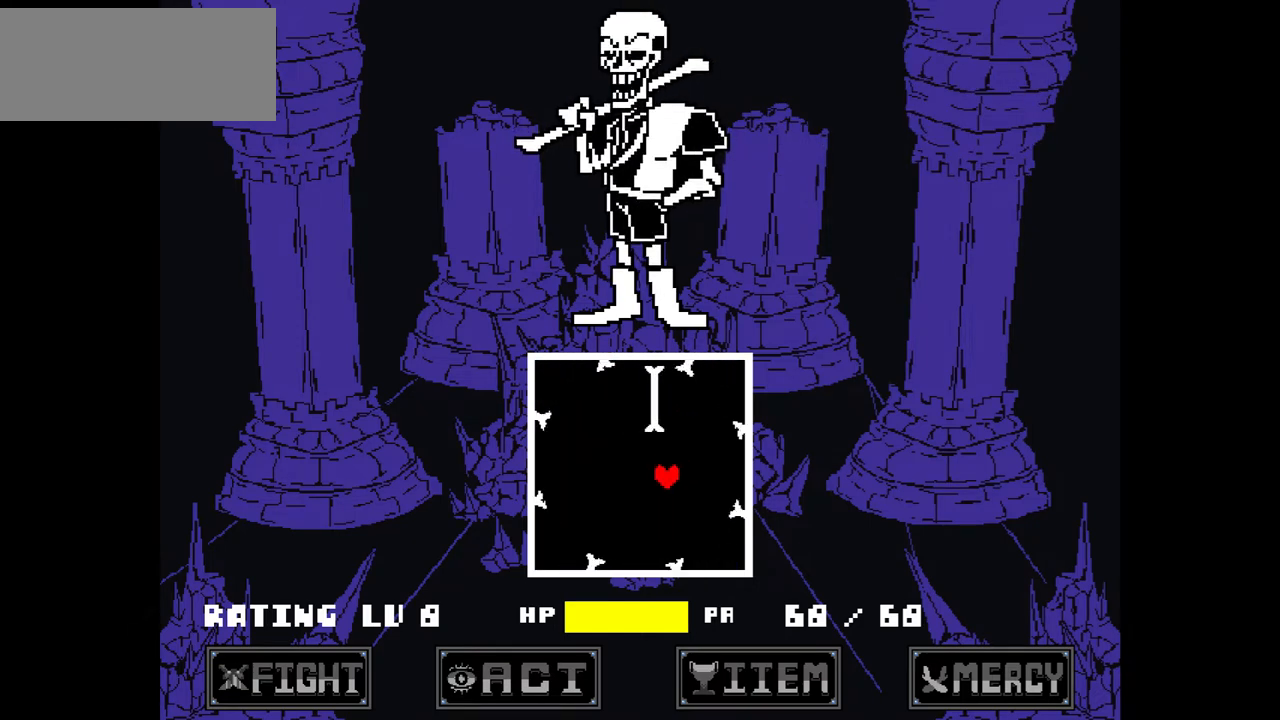
{"keys": ["left", "up"], "events": [[167, "down", "up"], [401, "up", "down"]]}
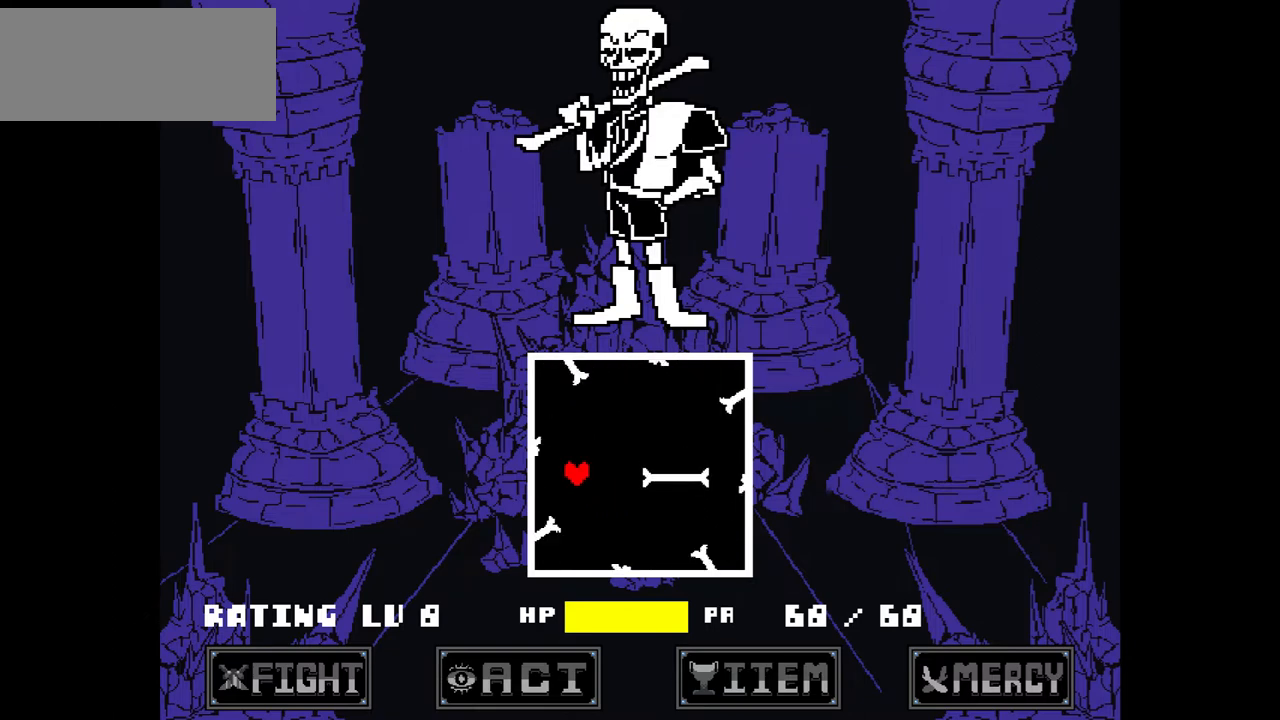
{"keys": ["right"], "events": [[133, "left", "up"], [133, "right", "down"], [400, "up", "up"]]}
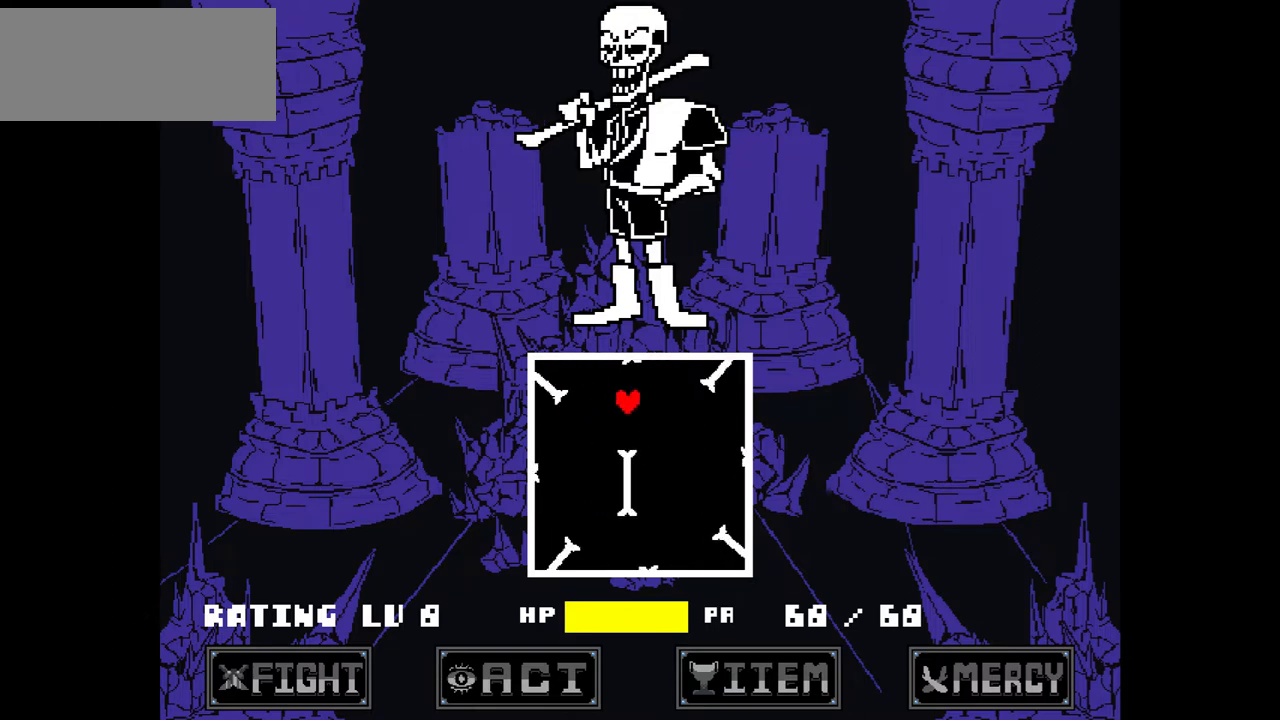
{"keys": ["down"], "events": [[234, "down", "down"], [334, "right", "up"]]}
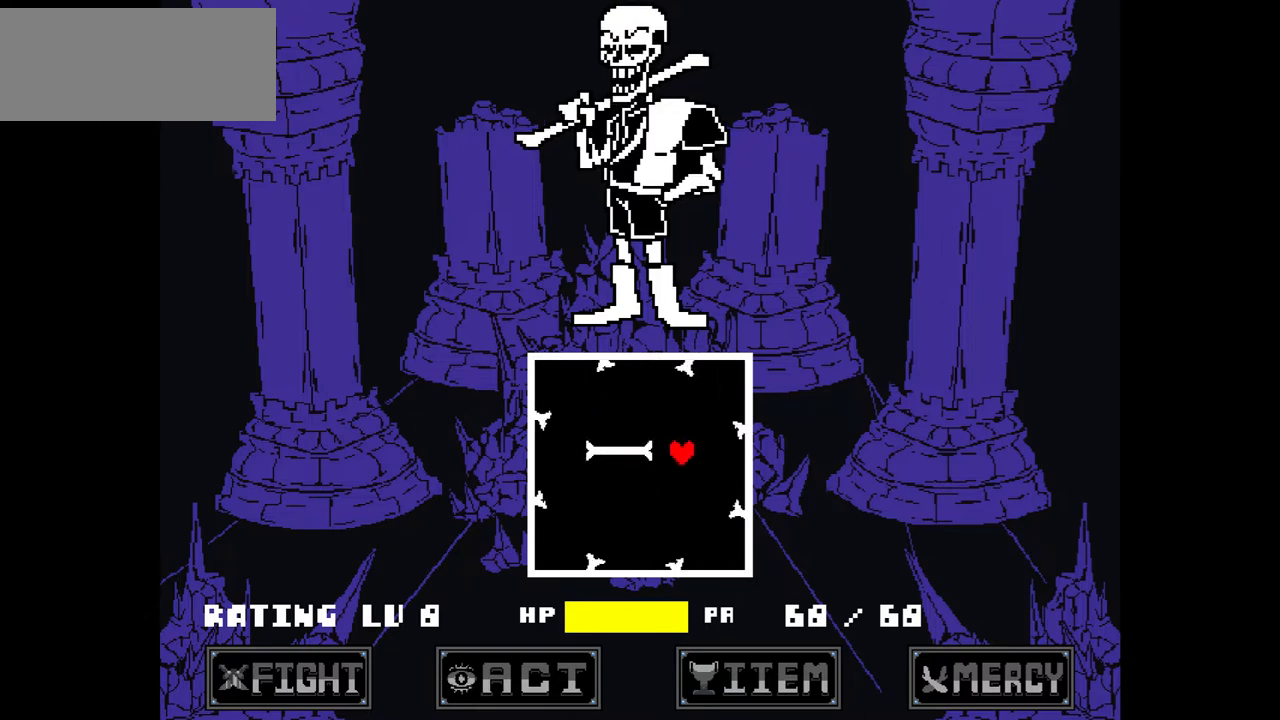
{"keys": ["left"], "events": [[233, "left", "down"], [400, "down", "up"]]}
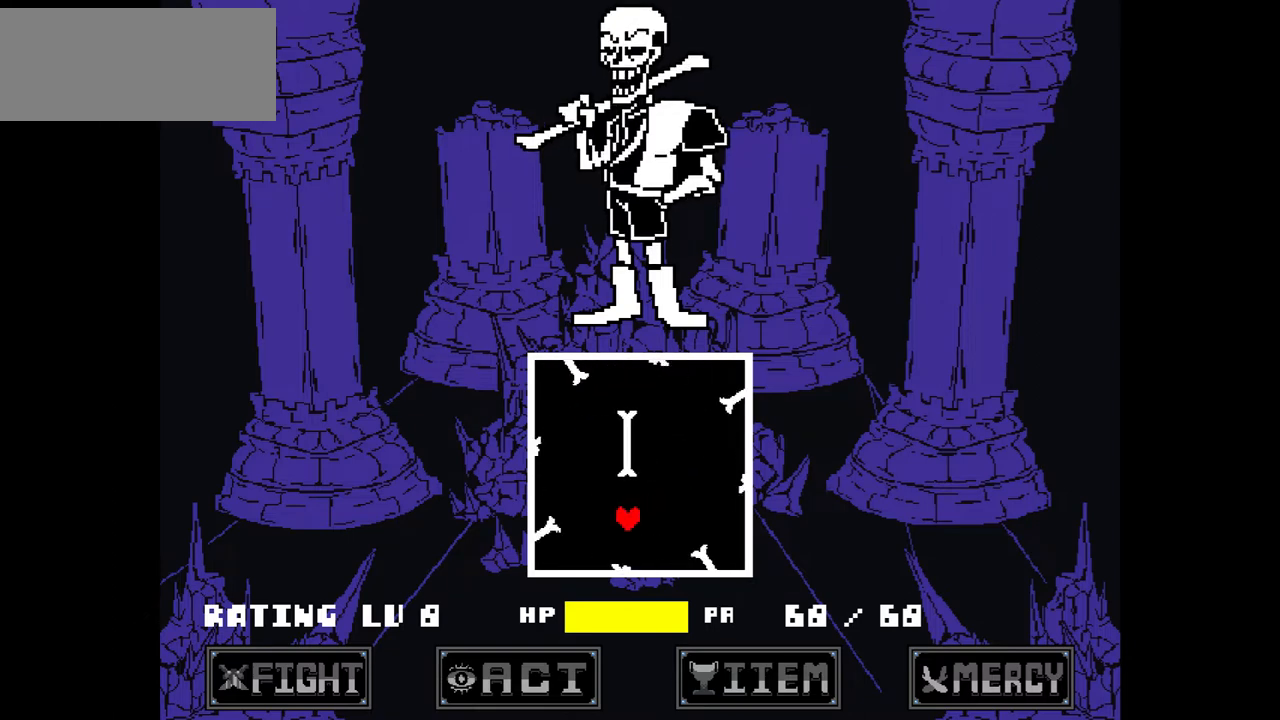
{"keys": ["up"], "events": [[167, "up", "down"], [367, "left", "up"]]}
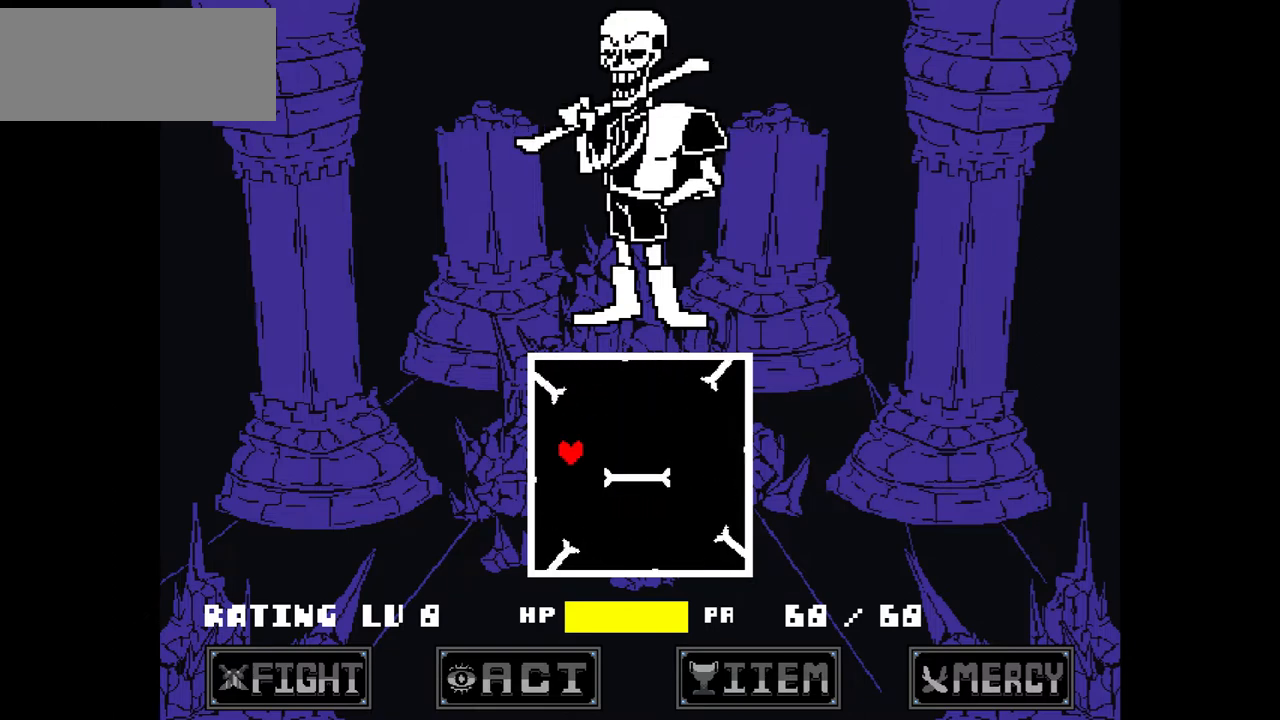
{"keys": [], "events": [[333, "up", "up"]]}
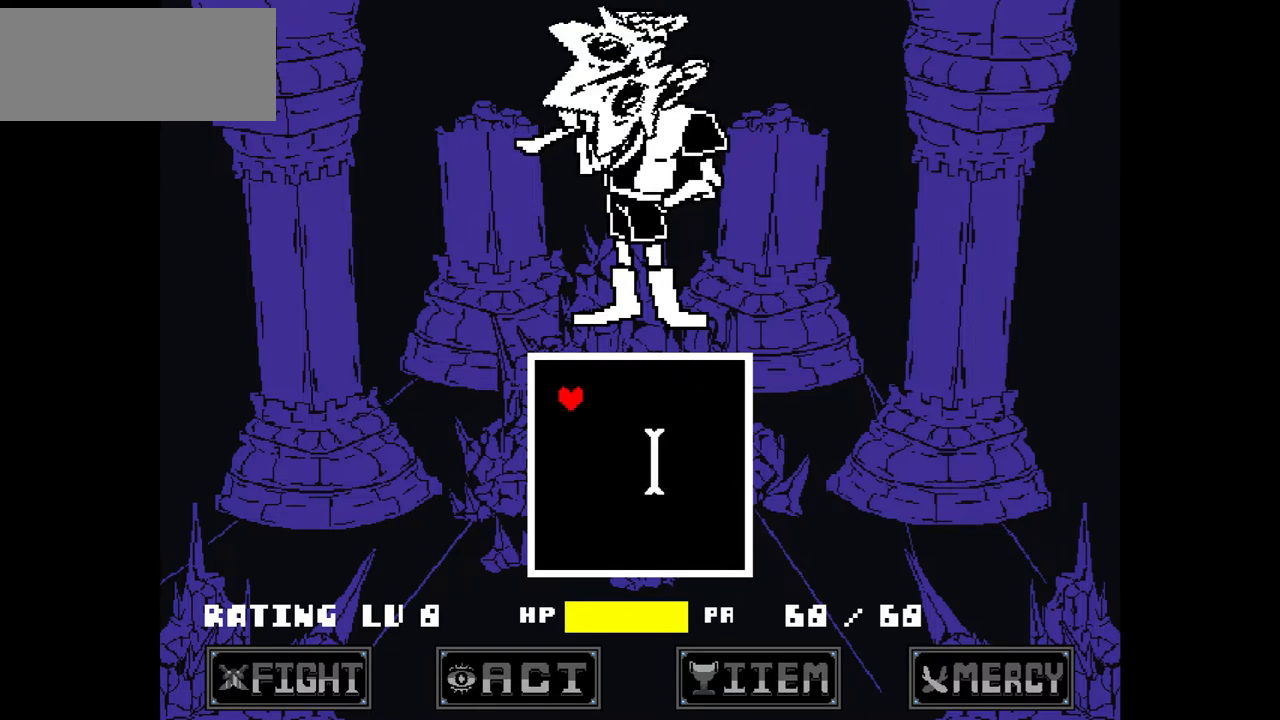
{"keys": ["left", "up"], "events": [[300, "left", "down"], [300, "up", "down"]]}
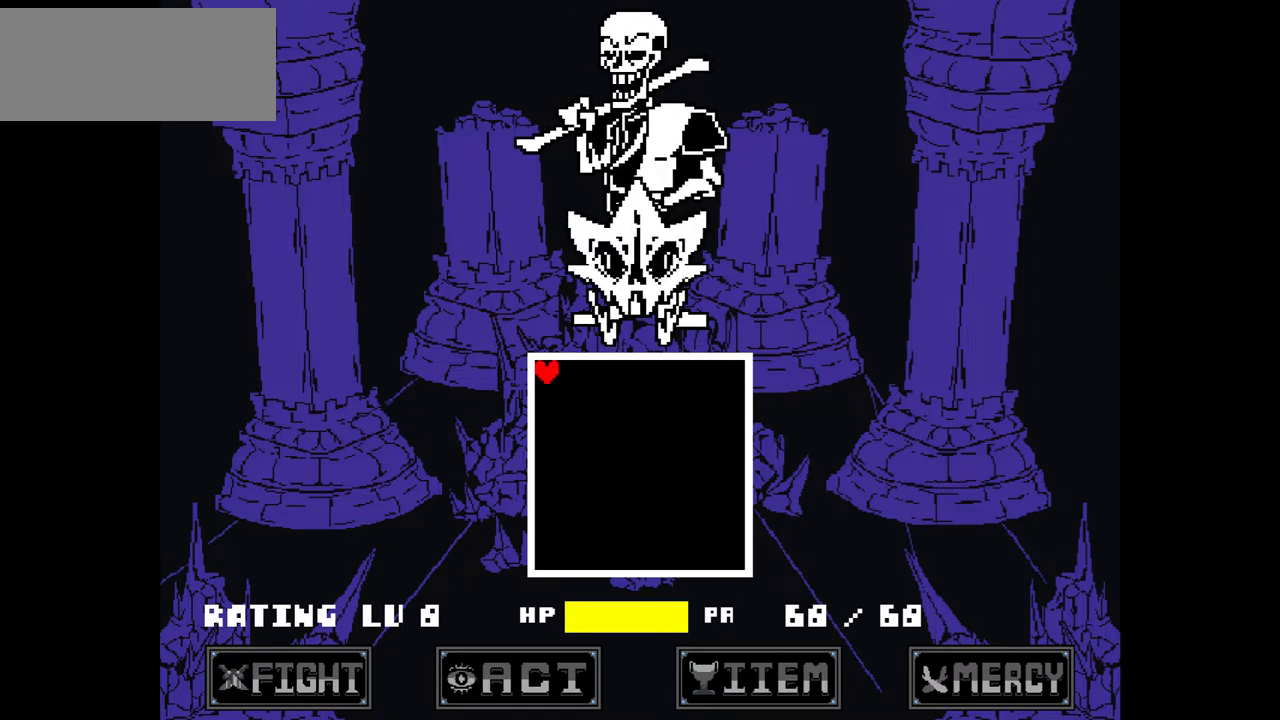
{"keys": [], "events": [[66, "left", "up"], [133, "up", "up"]]}
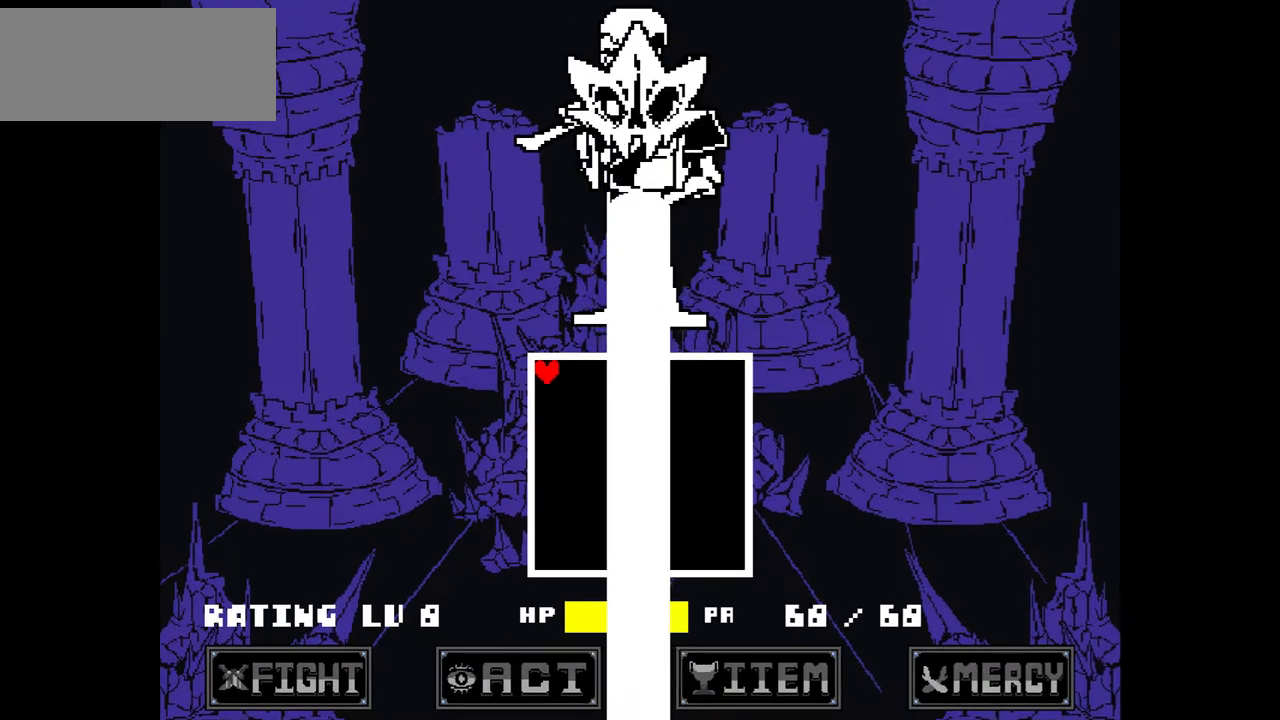
{"keys": [], "events": []}
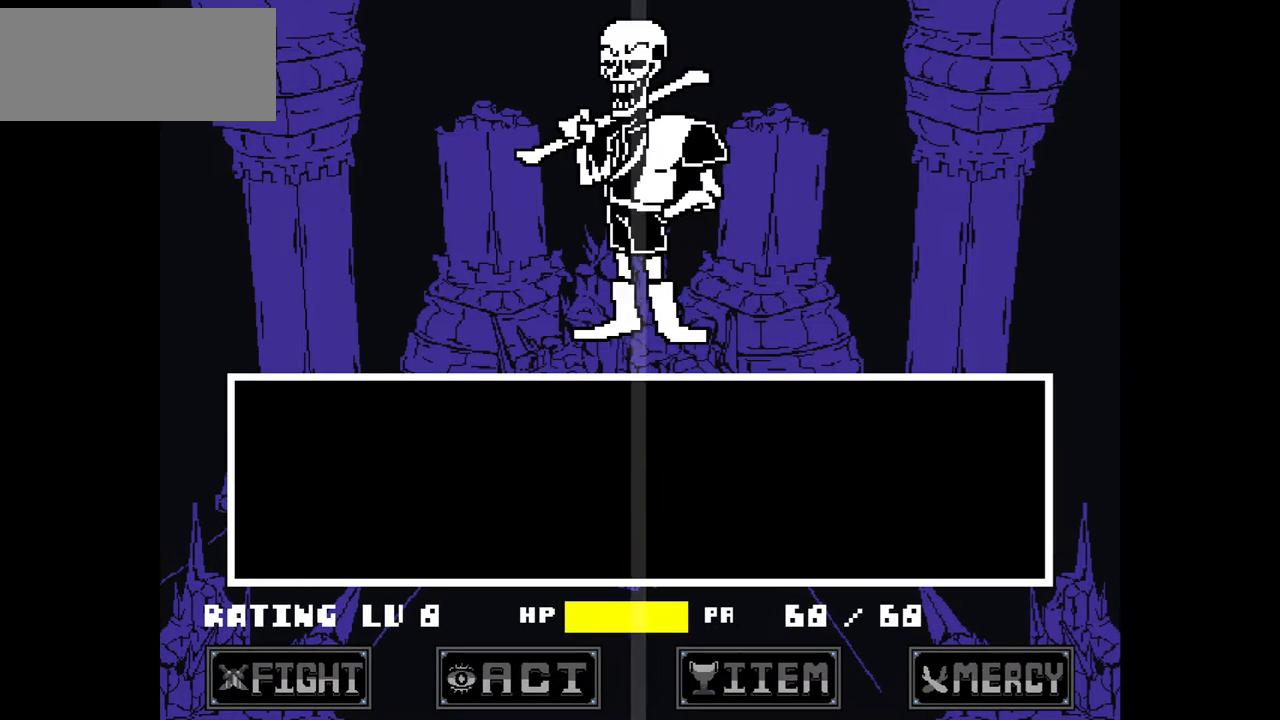
{"keys": ["z"], "events": [[200, "x", "down"], [333, "x", "up"], [433, "z", "down"]]}
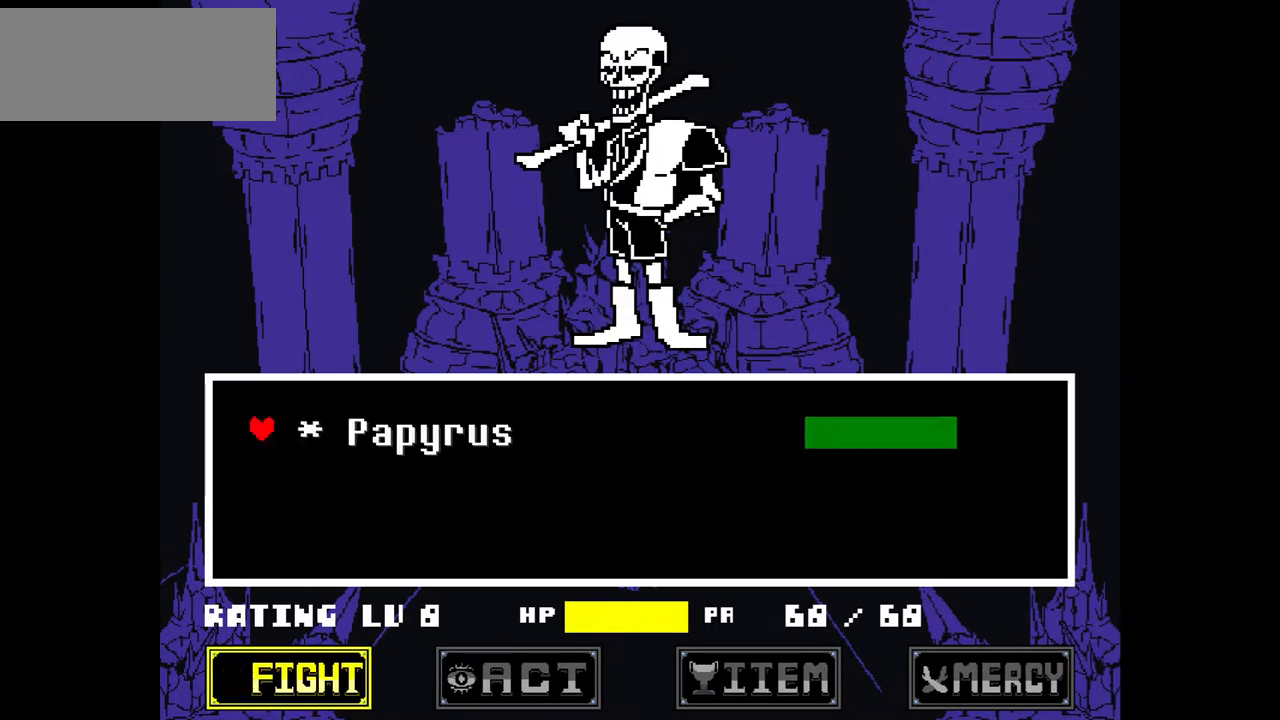
{"keys": ["z"], "events": [[34, "z", "up"], [134, "z", "down"], [167, "z", "up"], [267, "z", "down"], [300, "z", "up"], [467, "z", "down"]]}
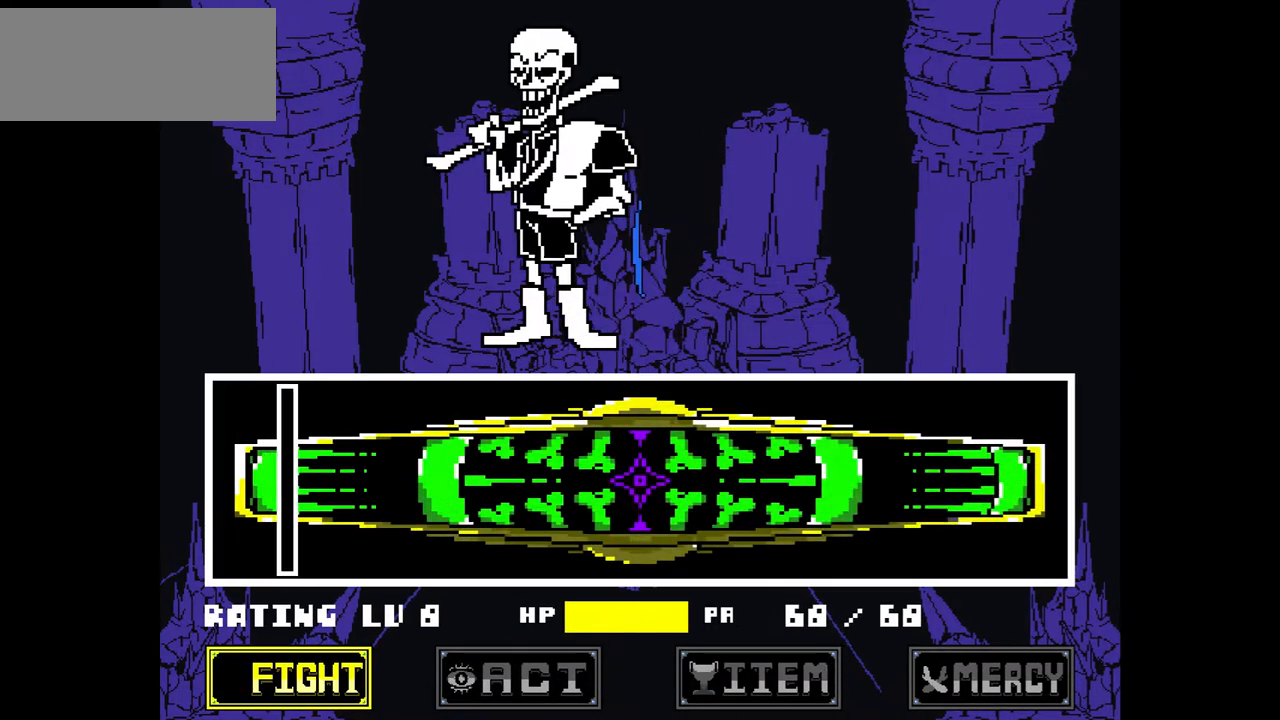
{"keys": [], "events": [[33, "z", "up"]]}
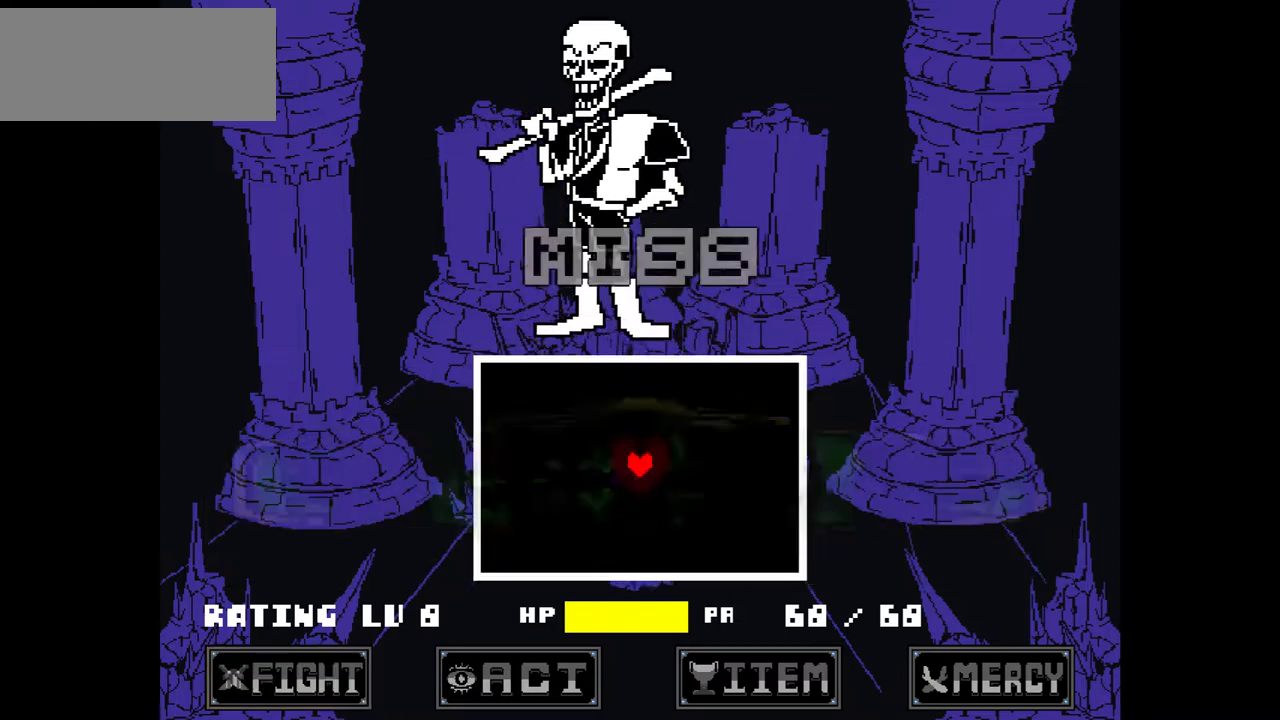
{"keys": [], "events": []}
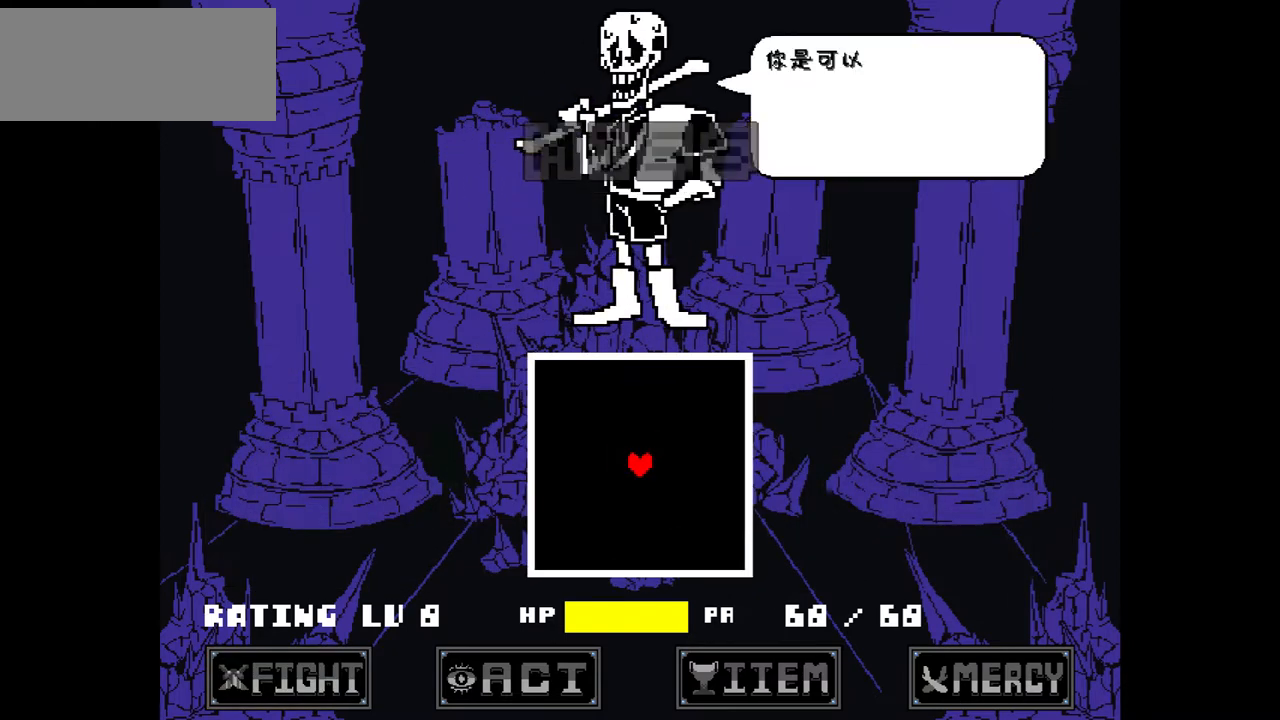
{"keys": [], "events": [[267, "x", "down"], [367, "x", "up"]]}
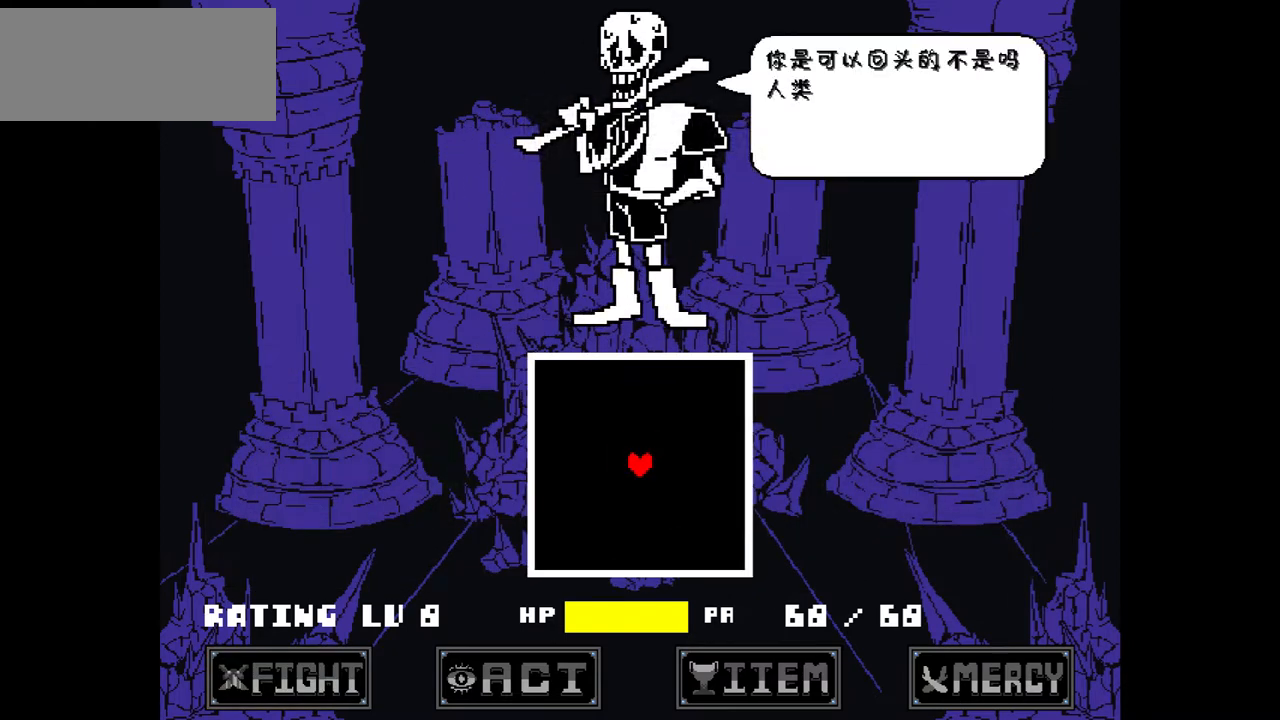
{"keys": [], "events": [[34, "z", "down"], [134, "z", "up"], [434, "x", "down"], [501, "x", "up"]]}
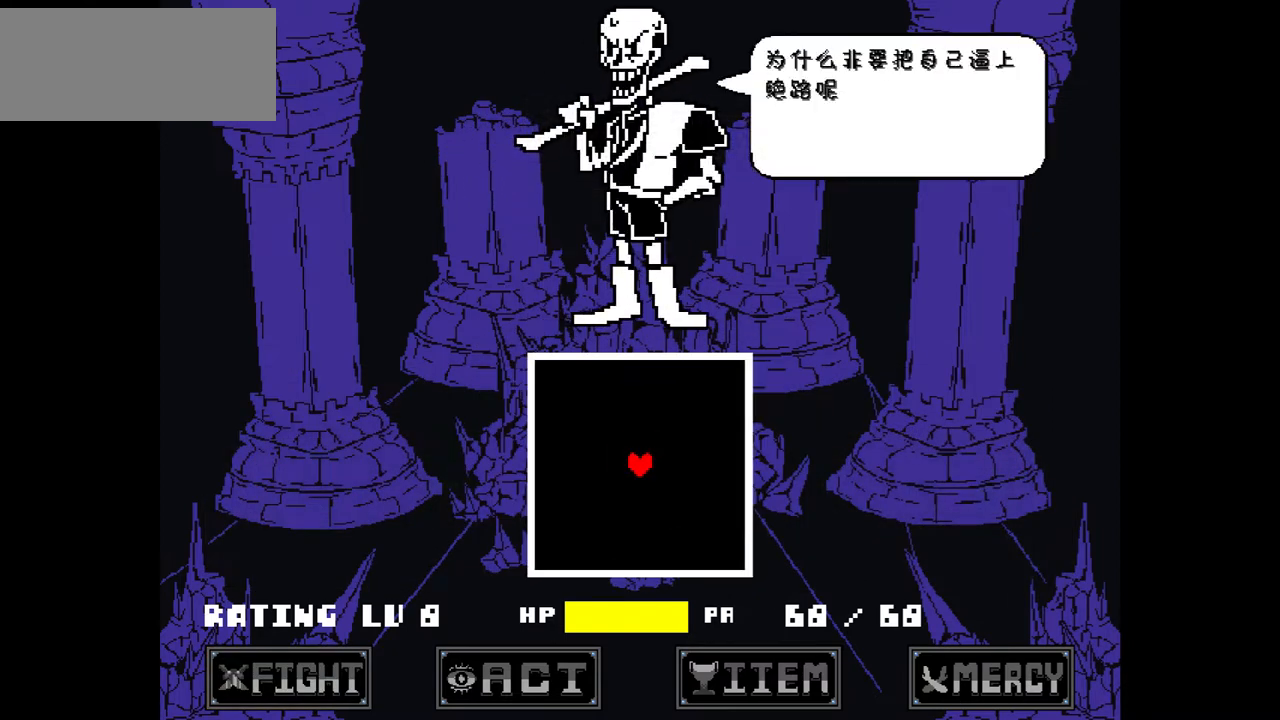
{"keys": [], "events": [[200, "z", "down"], [300, "z", "up"]]}
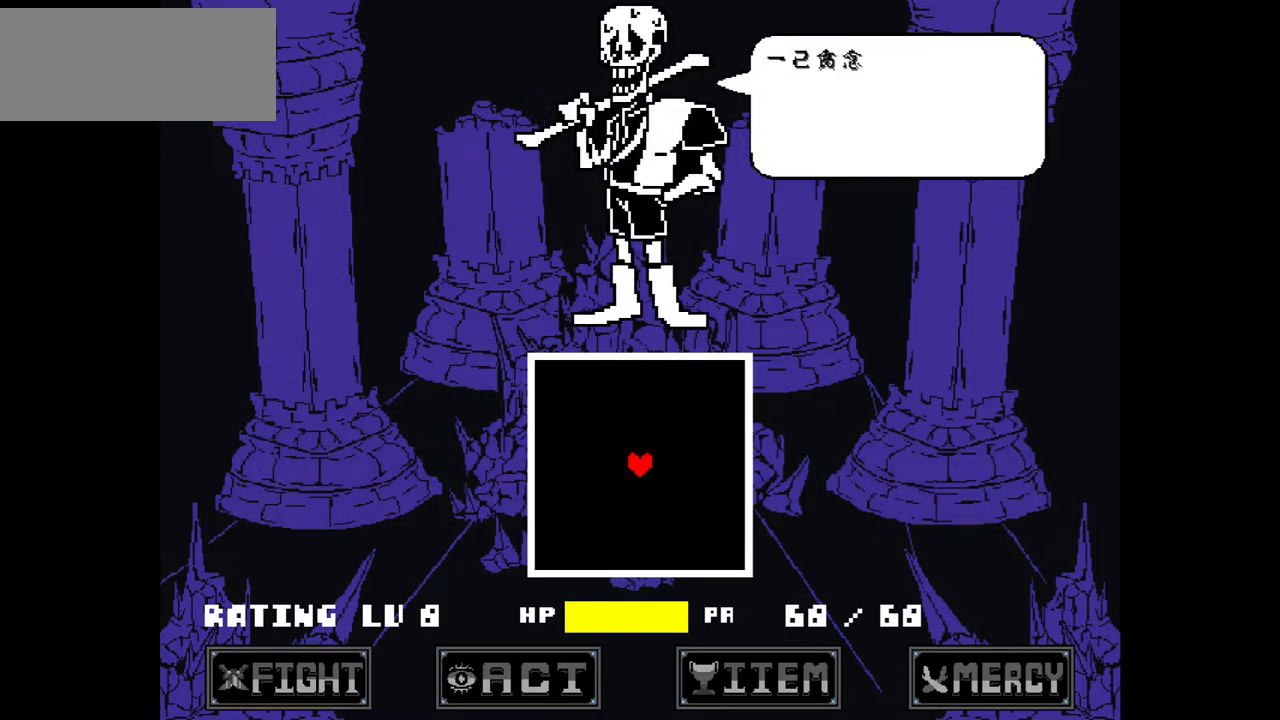
{"keys": ["z"], "events": [[67, "x", "down"], [167, "x", "up"], [501, "z", "down"]]}
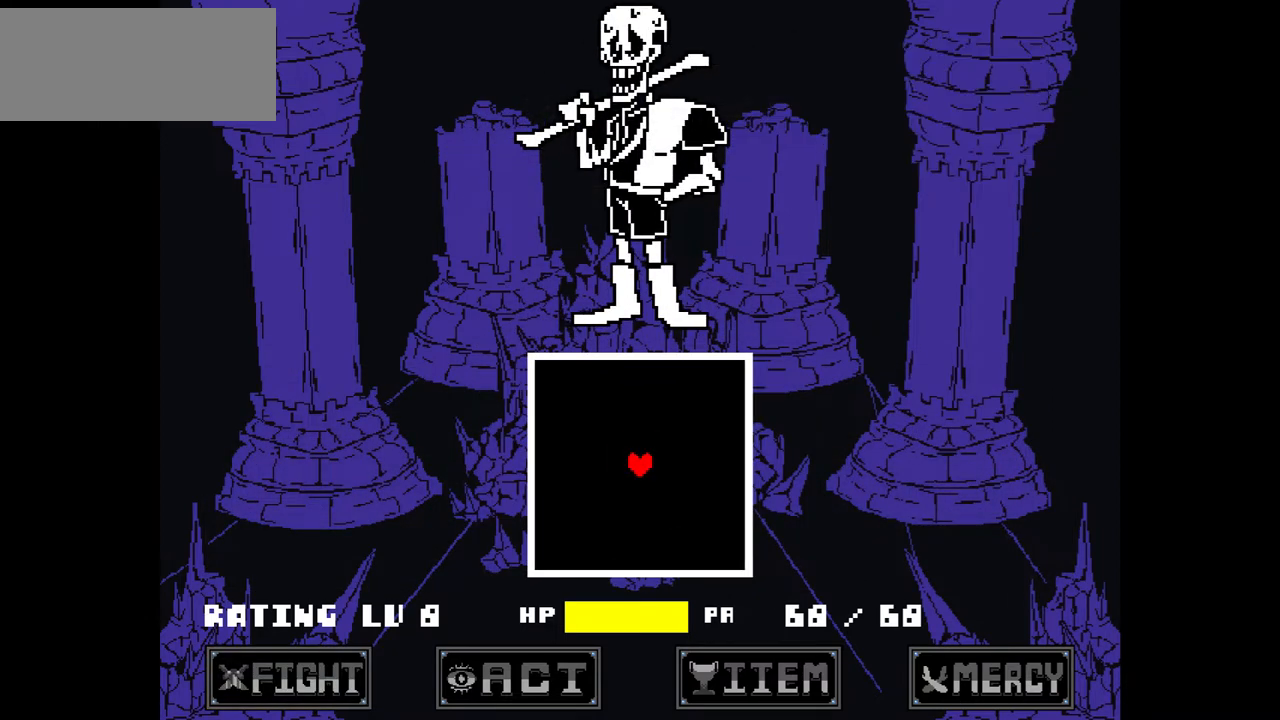
{"keys": ["right"], "events": [[100, "z", "up"], [367, "left", "down"], [500, "left", "up"], [500, "right", "down"]]}
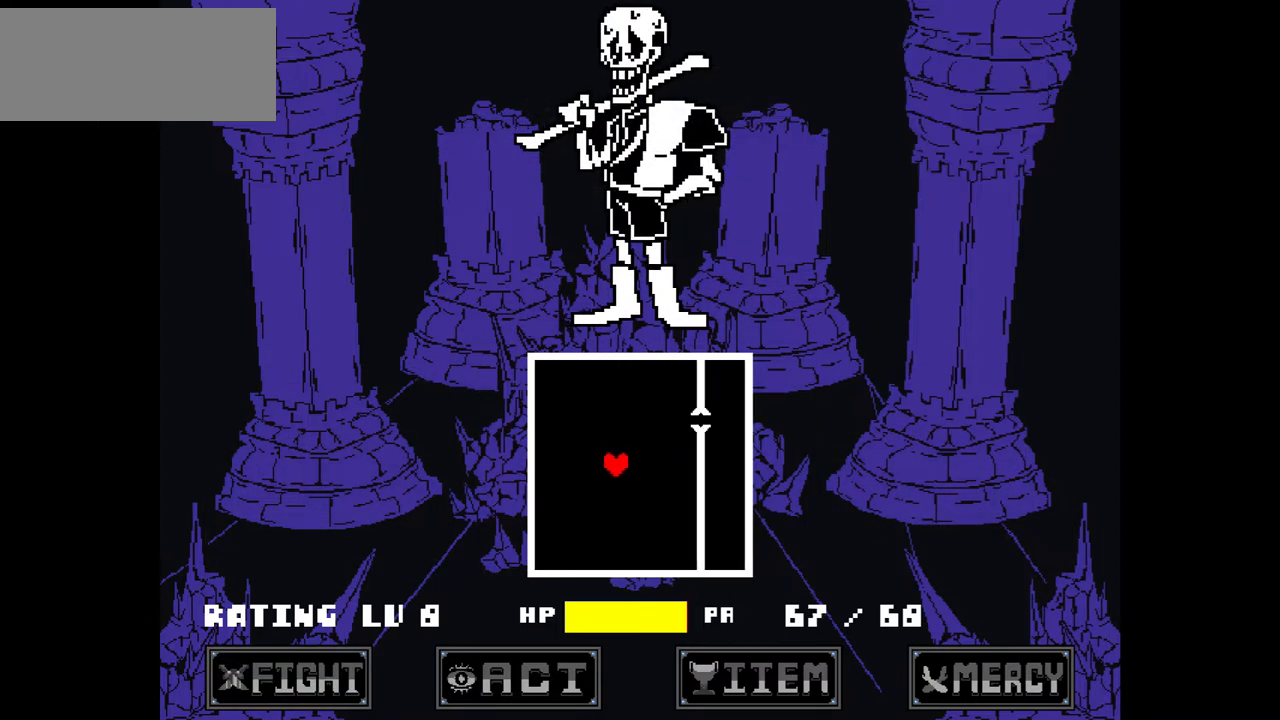
{"keys": ["down"], "events": [[100, "right", "up"], [300, "left", "down"], [401, "down", "down"], [501, "left", "up"]]}
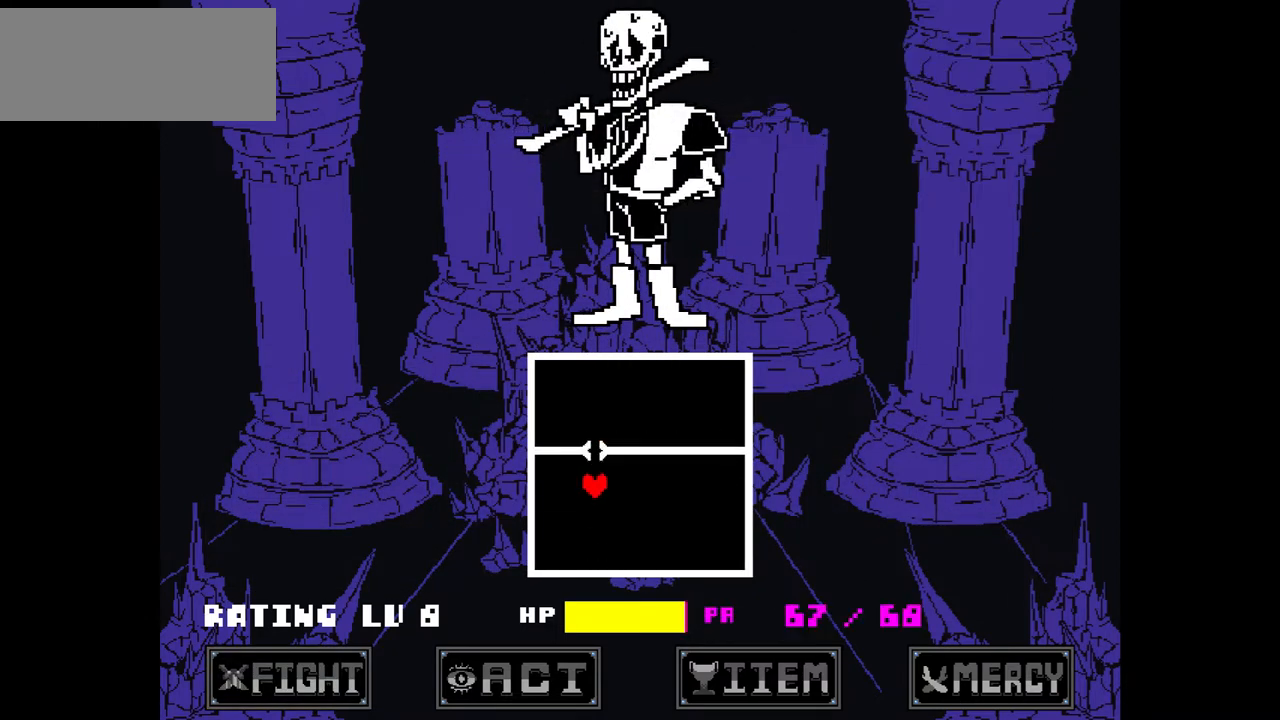
{"keys": ["down", "right"], "events": [[100, "down", "up"], [300, "right", "down"], [500, "down", "down"]]}
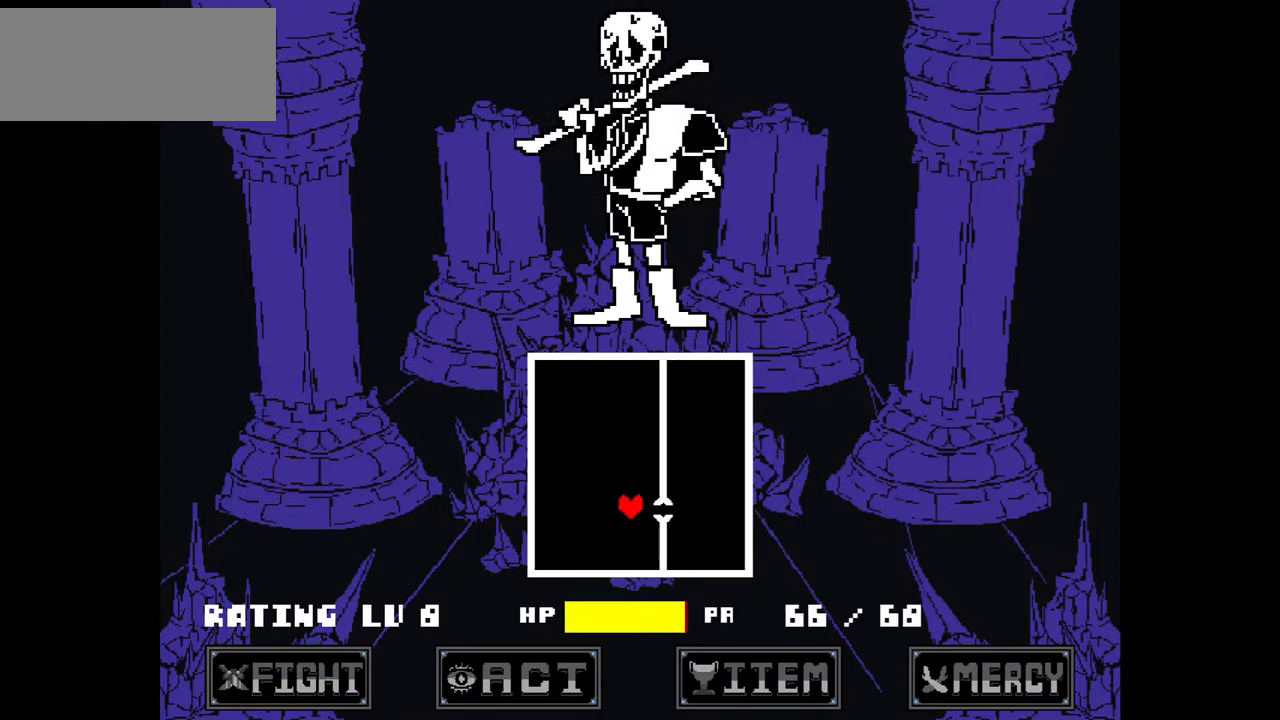
{"keys": ["up"], "events": [[100, "down", "up"], [300, "right", "up"], [300, "up", "down"]]}
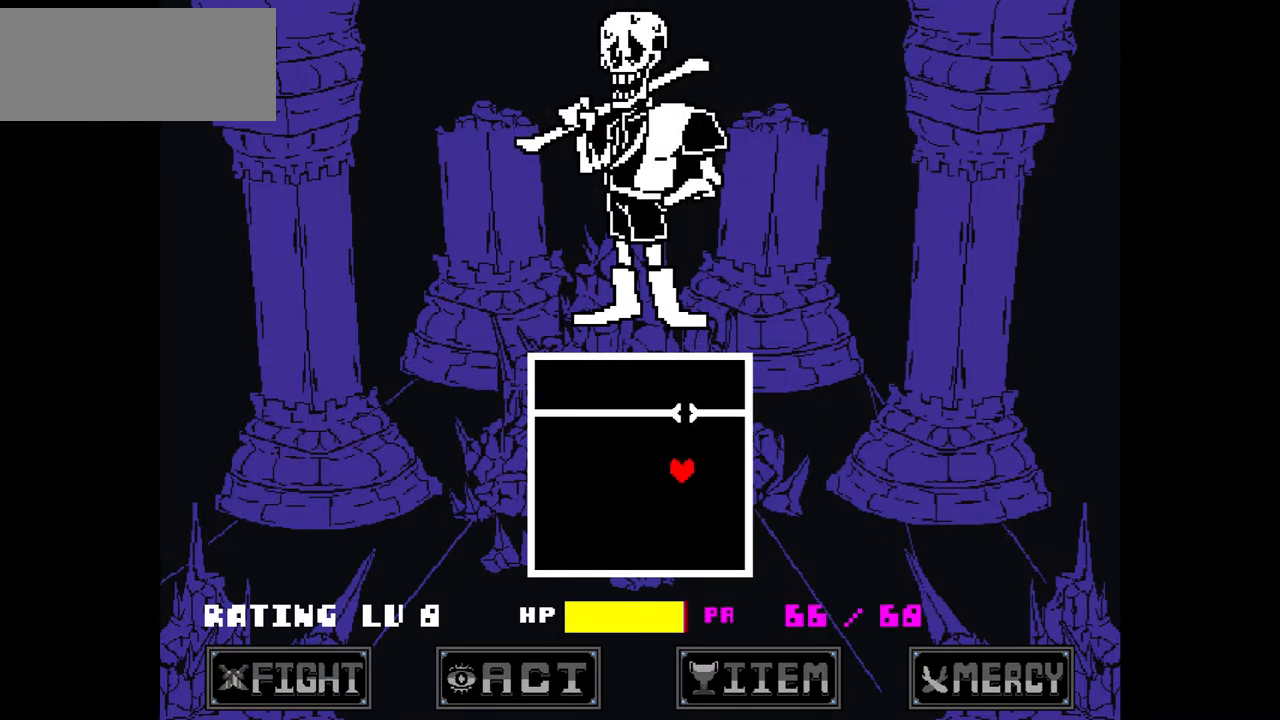
{"keys": ["left"], "events": [[100, "up", "up"], [467, "left", "down"]]}
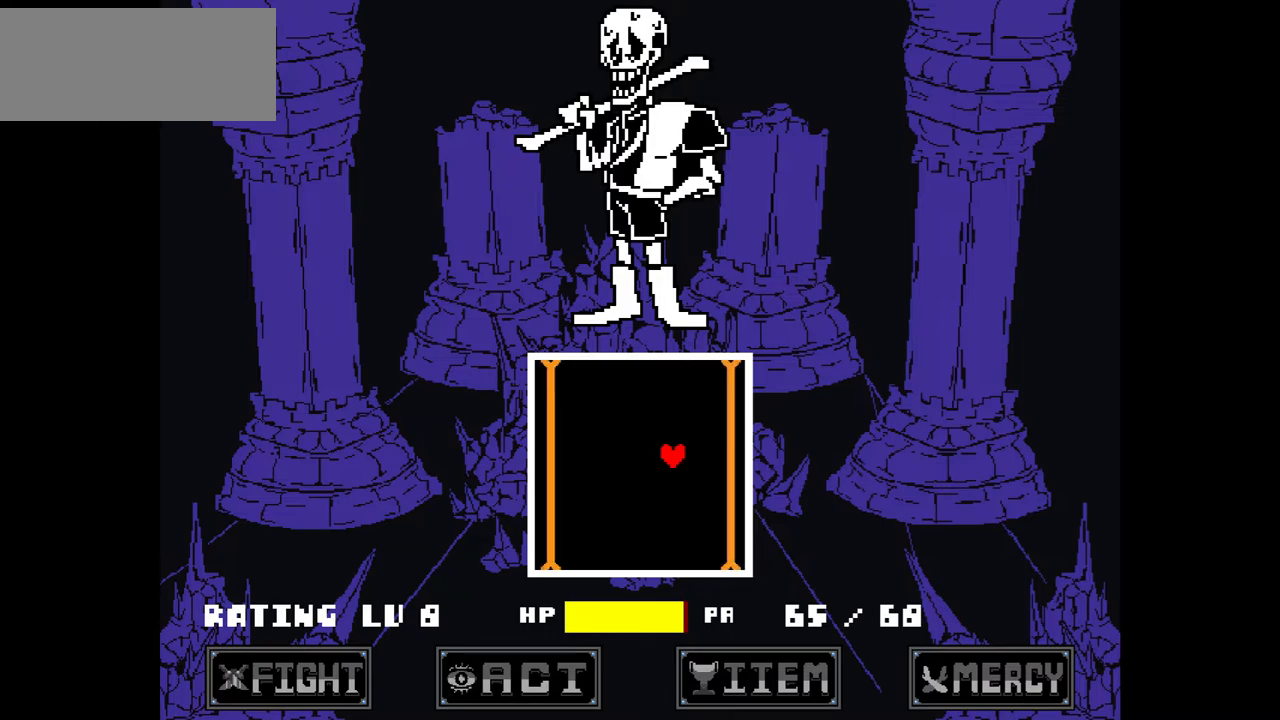
{"keys": [], "events": [[200, "left", "up"]]}
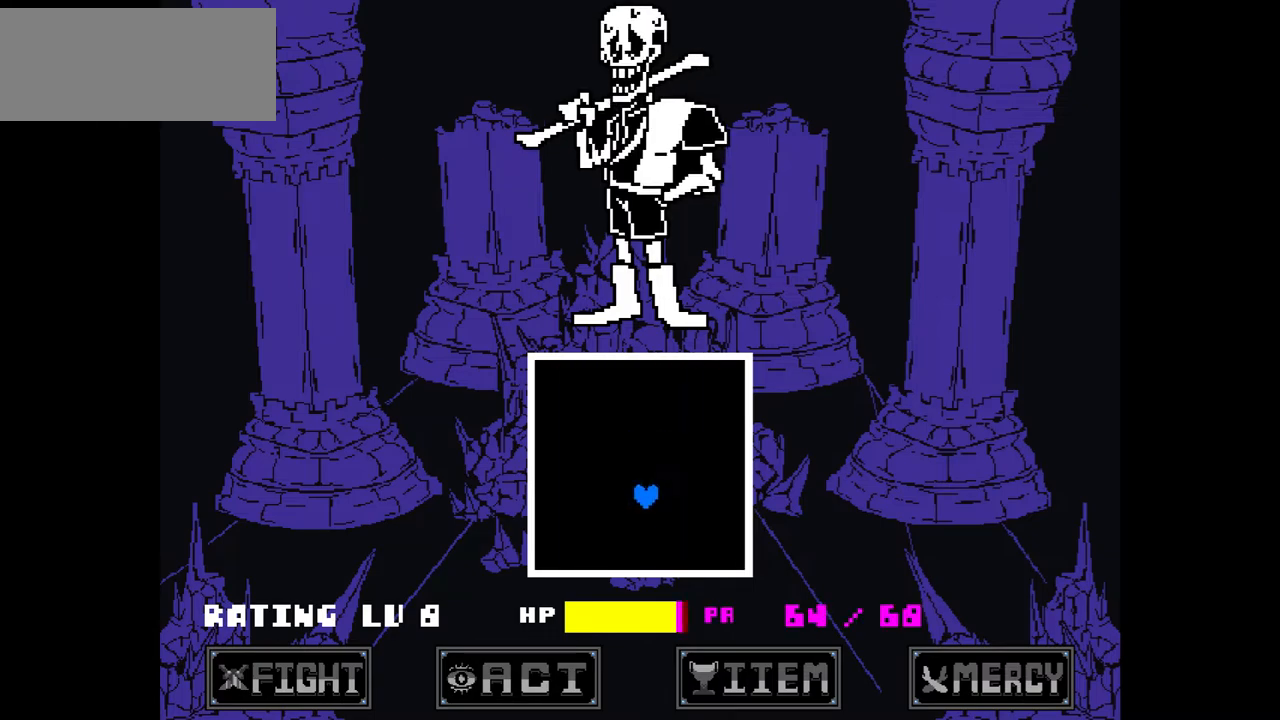
{"keys": ["up"], "events": [[333, "up", "down"]]}
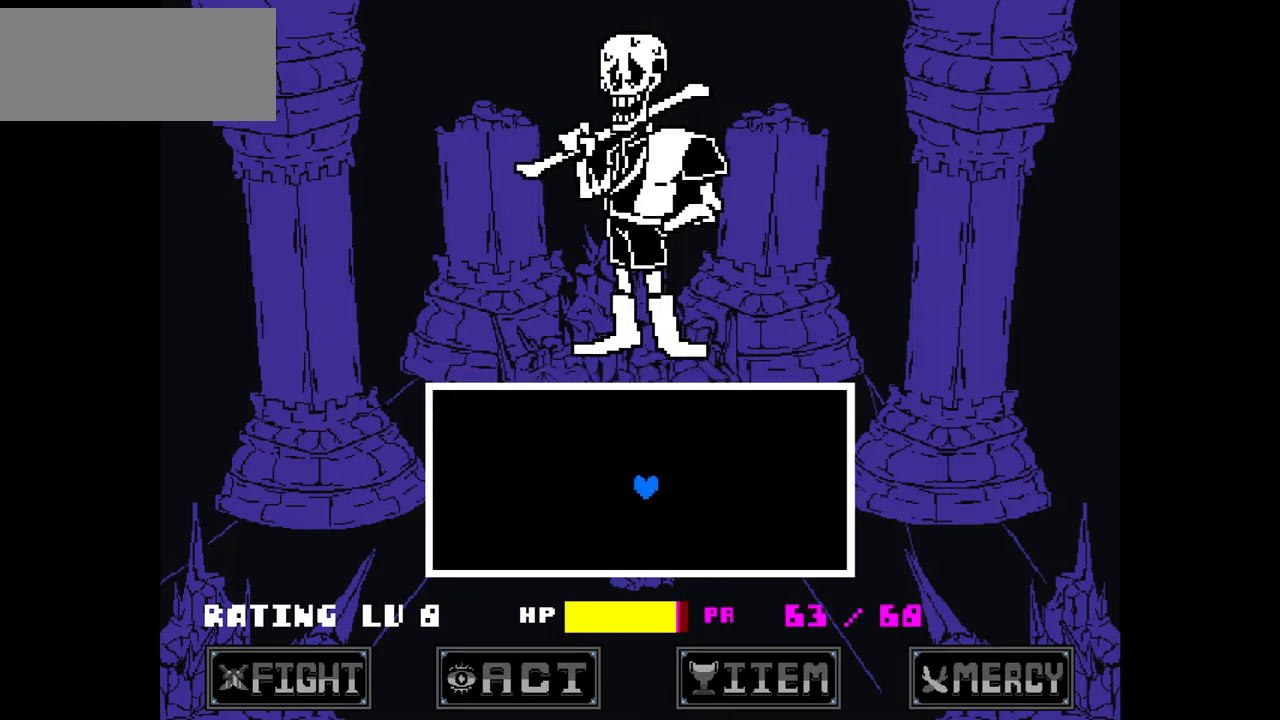
{"keys": [], "events": [[234, "left", "down"], [300, "up", "up"], [334, "left", "up"]]}